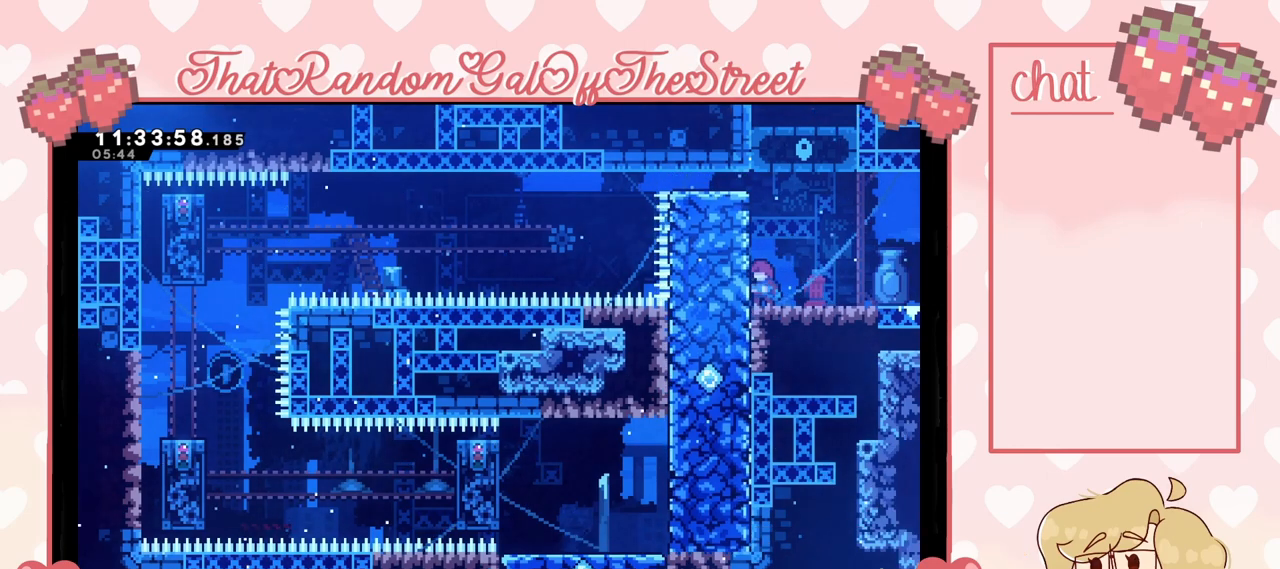
Gameplay with a controller (Xbox layout); each line is a JSON object with the inputs held at the frame after it. "events" lists button and stick changes between this image and that frame as [ms after this image, input, new state], when the widget could be followed in between.
{"buttons": [], "left_stick": "center", "right_stick": "center", "events": []}
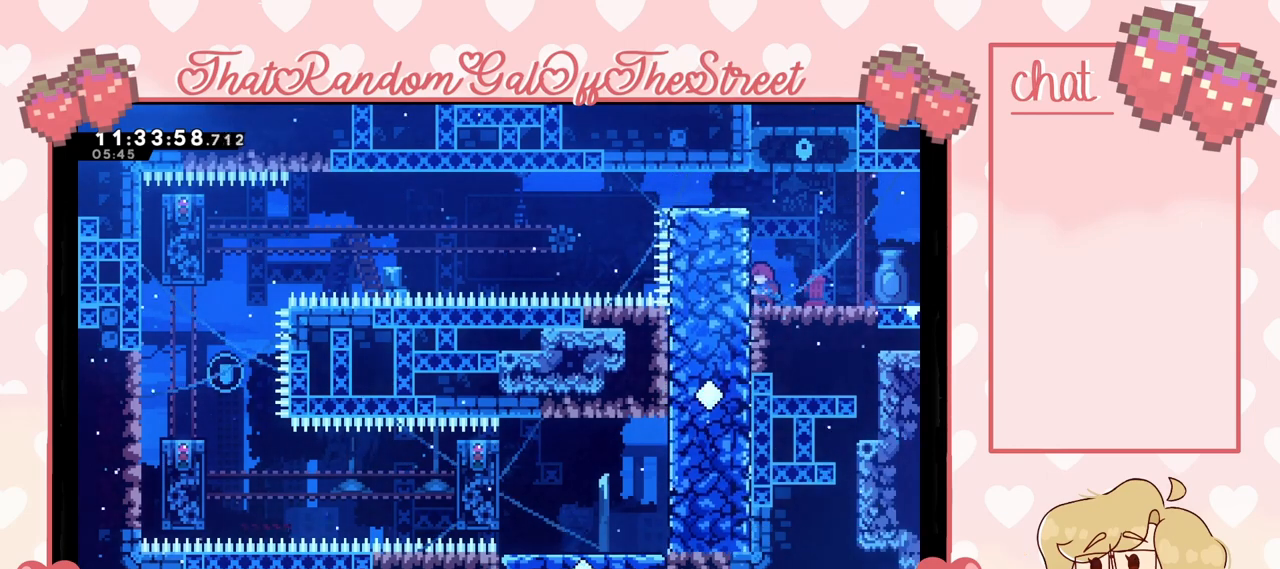
{"buttons": [], "left_stick": "center", "right_stick": "center", "events": []}
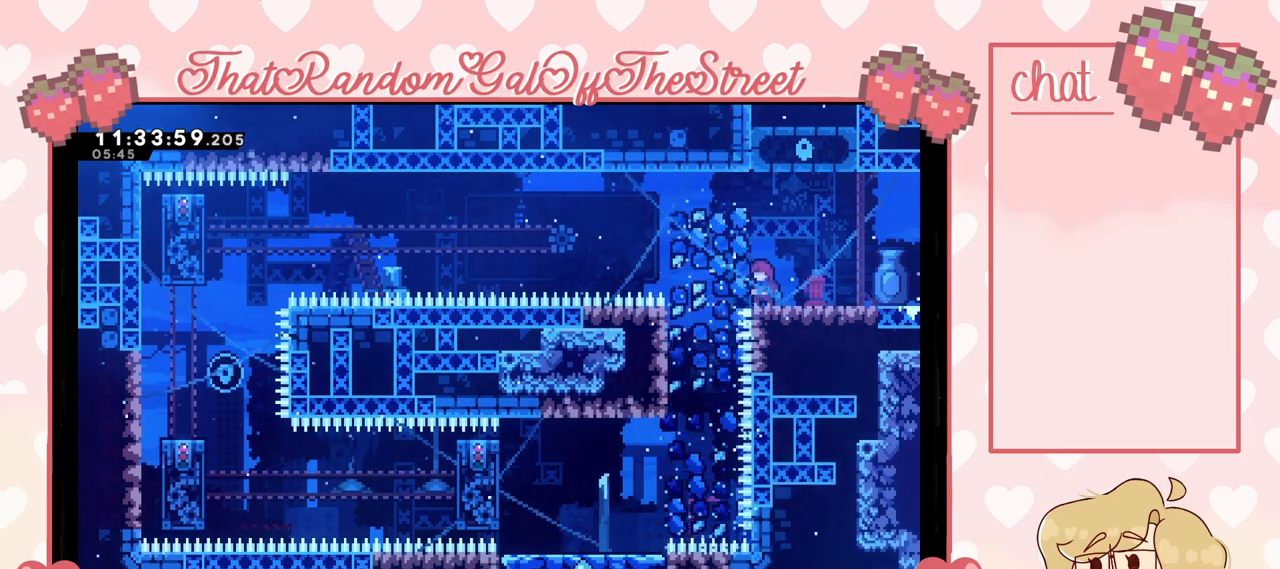
{"buttons": [], "left_stick": "left", "right_stick": "center", "events": [[100, "left_stick", "left"]]}
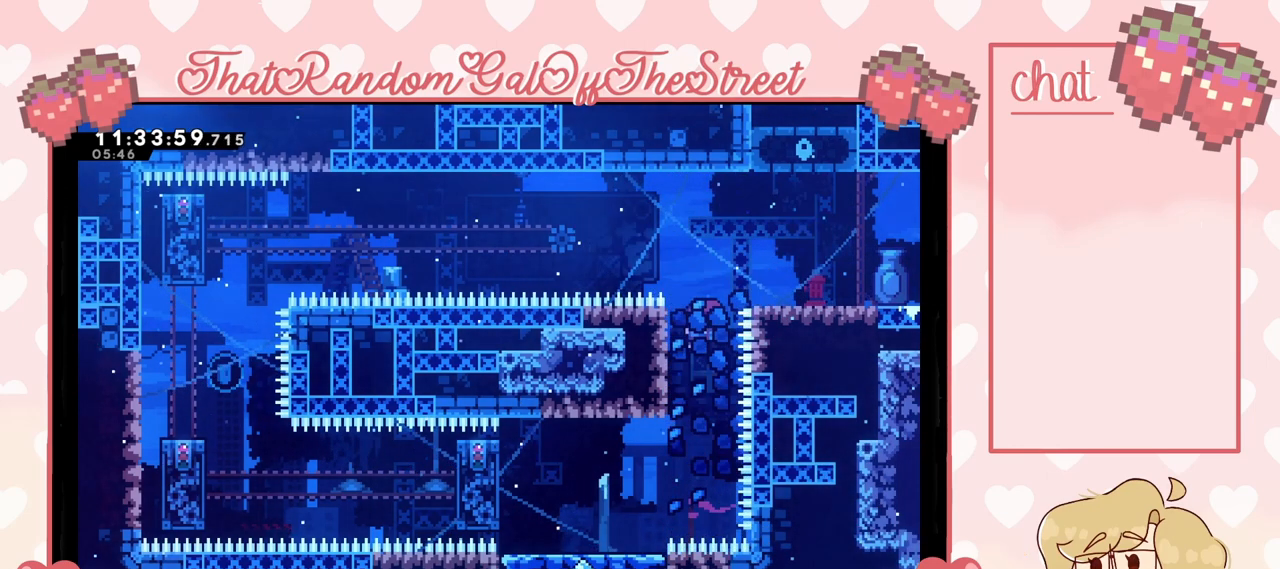
{"buttons": [], "left_stick": "left", "right_stick": "center", "events": []}
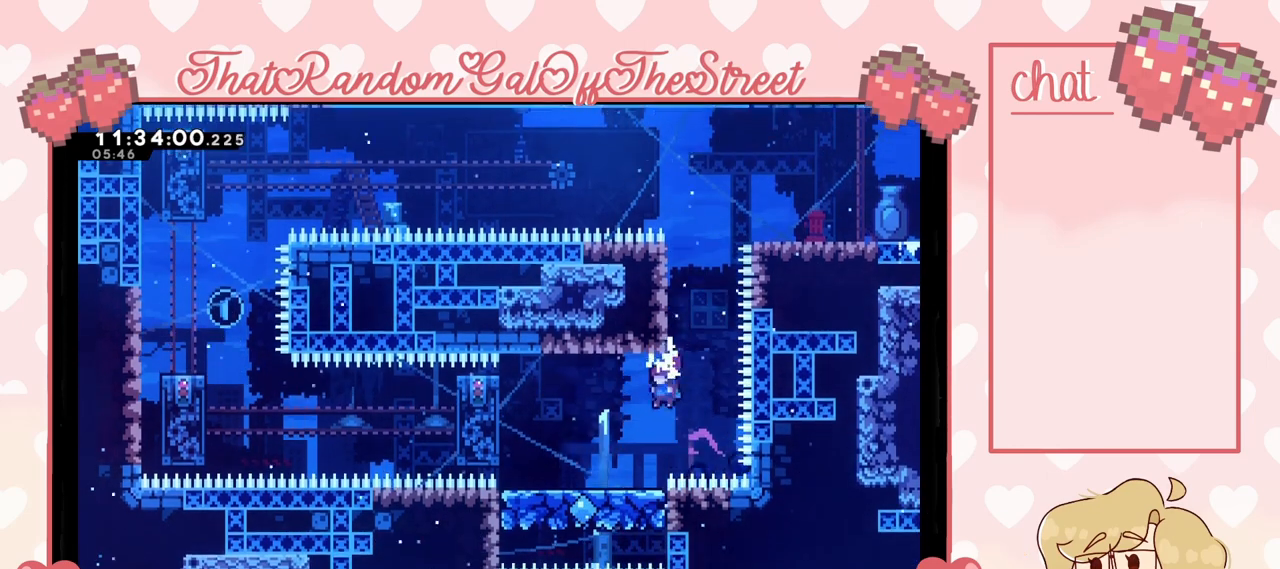
{"buttons": [], "left_stick": "center", "right_stick": "center", "events": [[167, "left_stick", "center"]]}
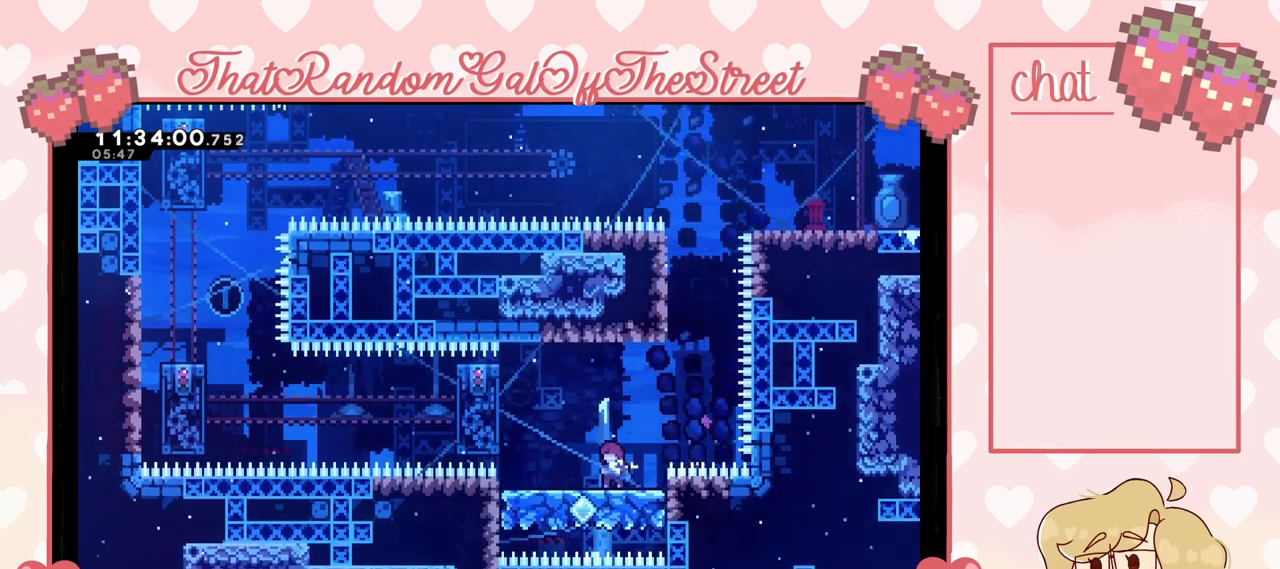
{"buttons": ["L2"], "left_stick": "right", "right_stick": "center", "events": [[33, "left_stick", "right"], [367, "L2", "down"]]}
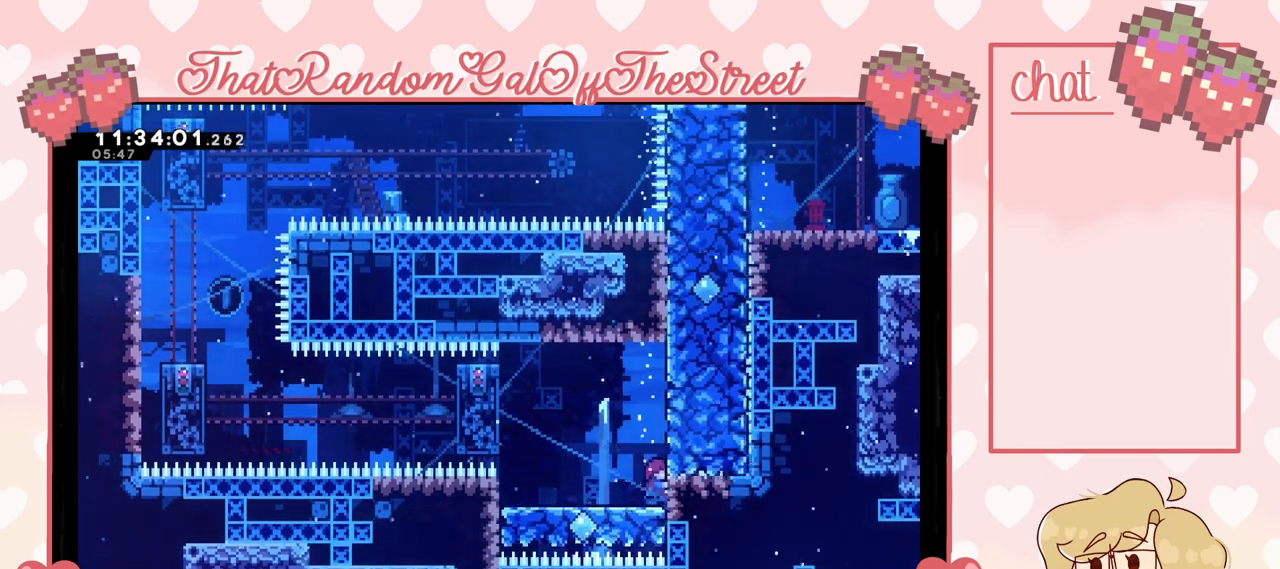
{"buttons": ["L2"], "left_stick": "right", "right_stick": "center", "events": [[167, "left_stick", "down-right"], [433, "left_stick", "right"]]}
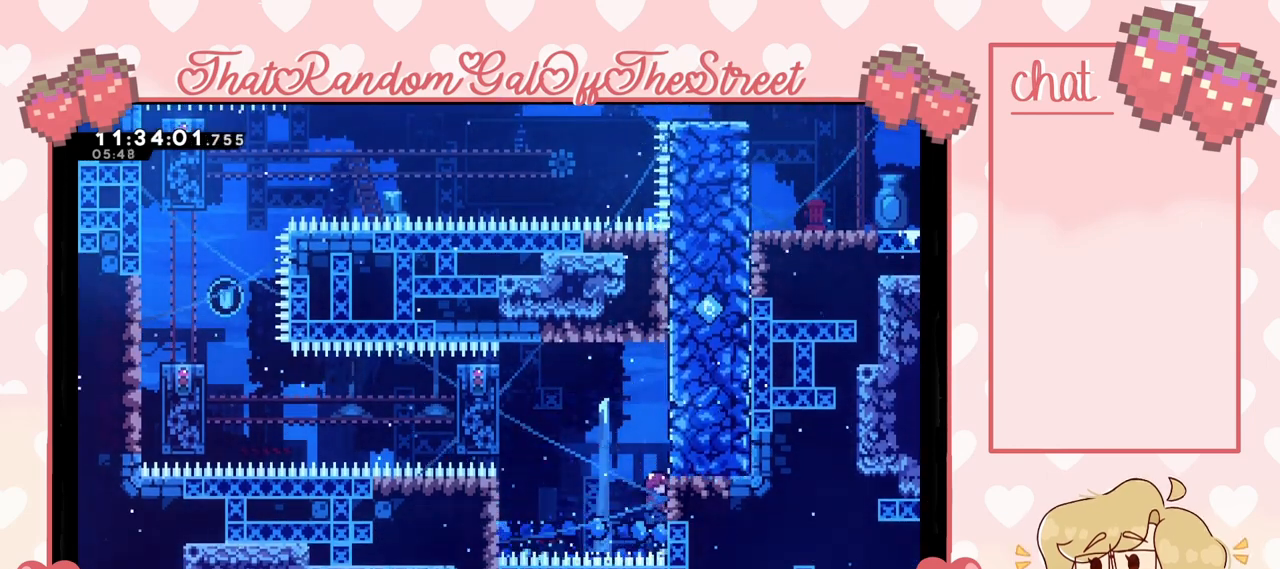
{"buttons": ["L2"], "left_stick": "right", "right_stick": "center", "events": [[100, "left_stick", "center"], [233, "left_stick", "down"], [333, "left_stick", "center"], [467, "left_stick", "right"]]}
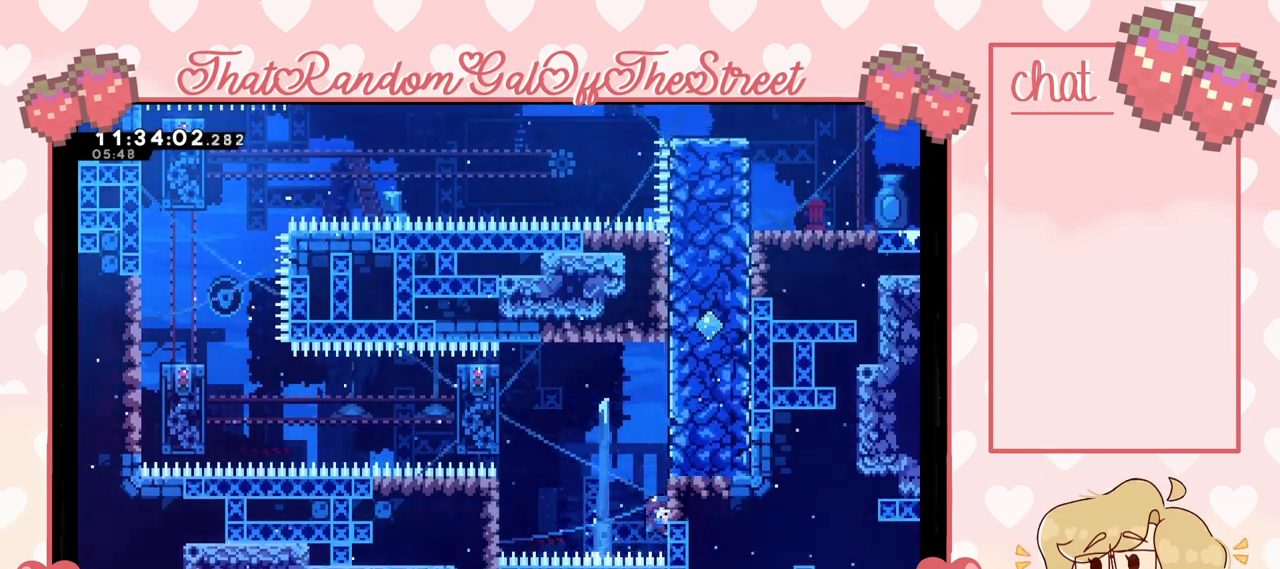
{"buttons": ["L2"], "left_stick": "right", "right_stick": "center", "events": []}
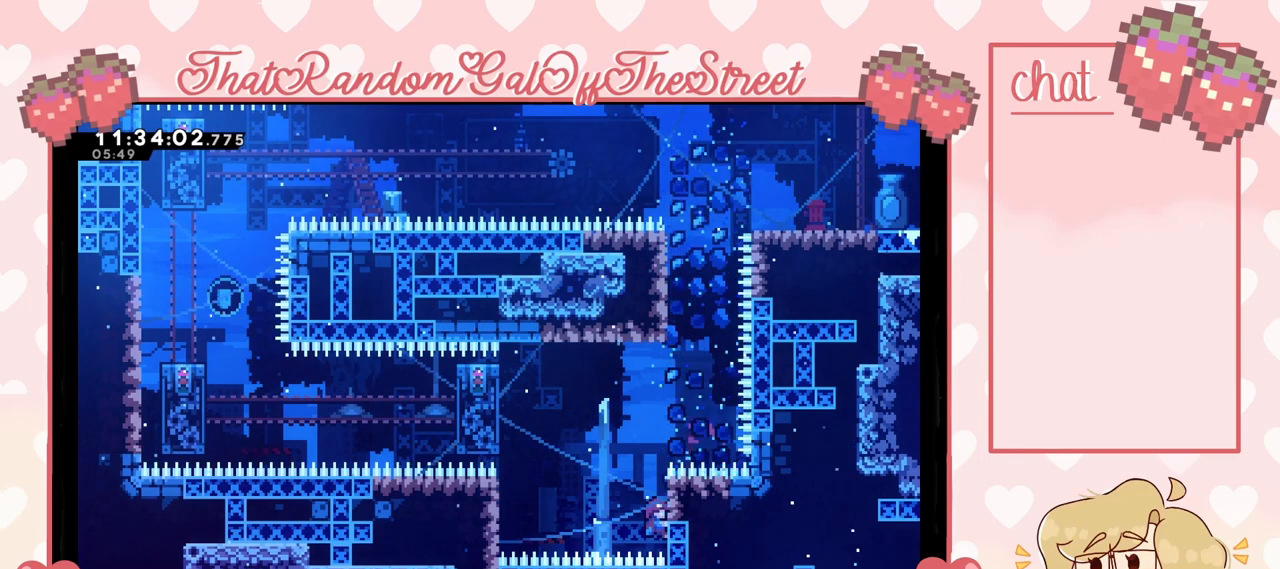
{"buttons": ["L2"], "left_stick": "center", "right_stick": "center", "events": [[167, "left_stick", "center"], [267, "left_stick", "down"], [367, "left_stick", "center"]]}
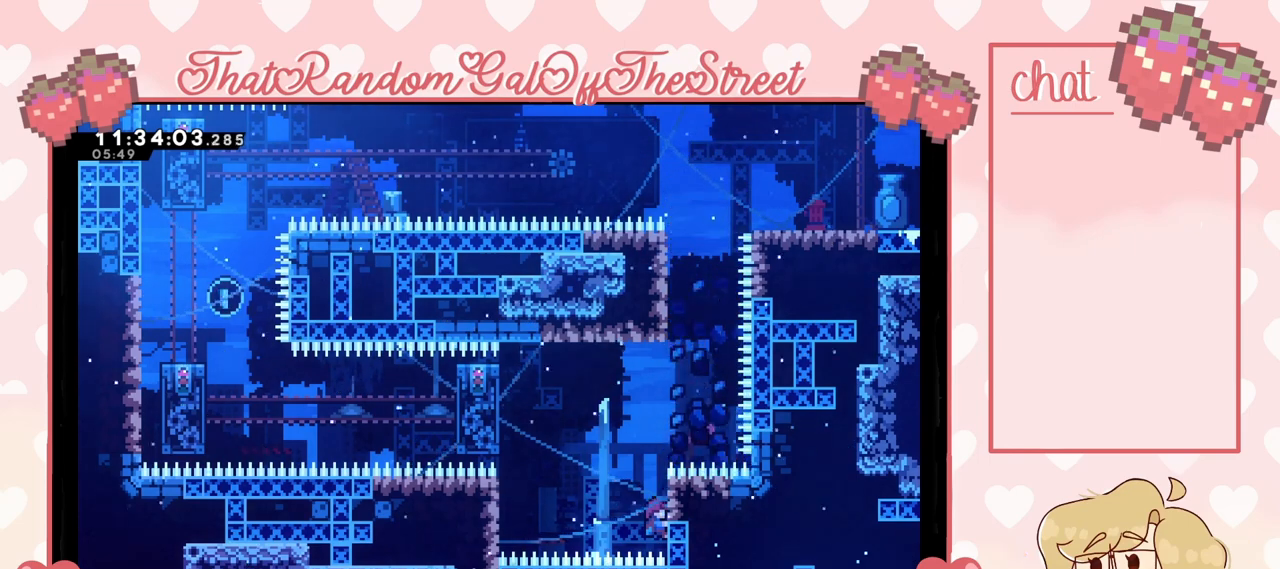
{"buttons": ["L2"], "left_stick": "up", "right_stick": "center", "events": [[67, "left_stick", "down"], [200, "left_stick", "center"], [467, "left_stick", "up"]]}
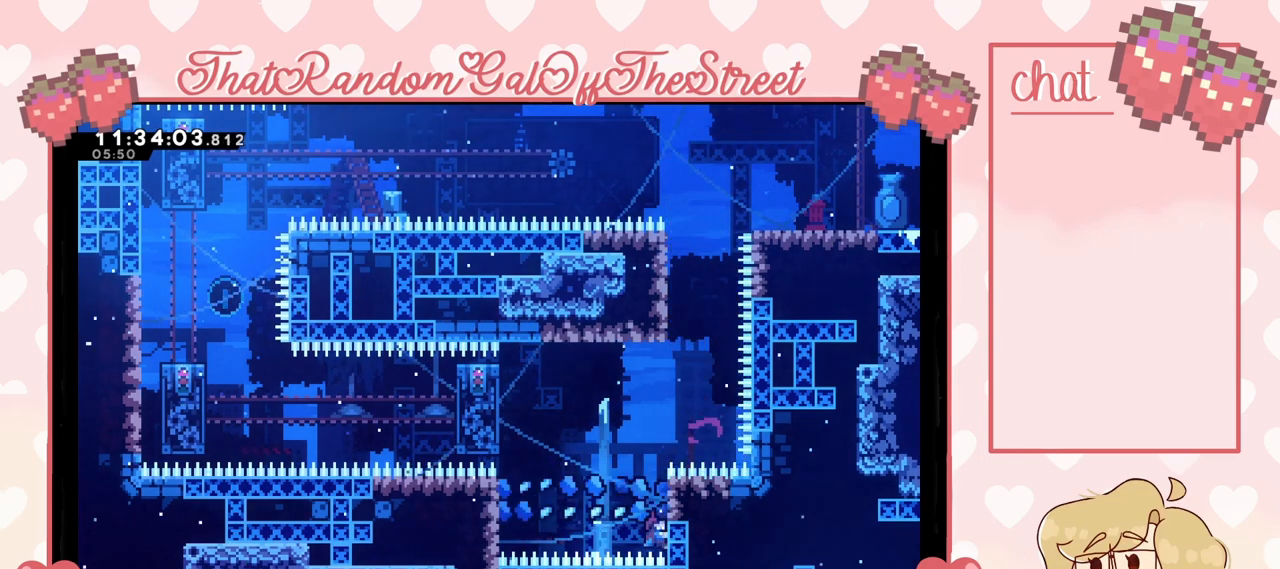
{"buttons": ["L2"], "left_stick": "up", "right_stick": "center", "events": []}
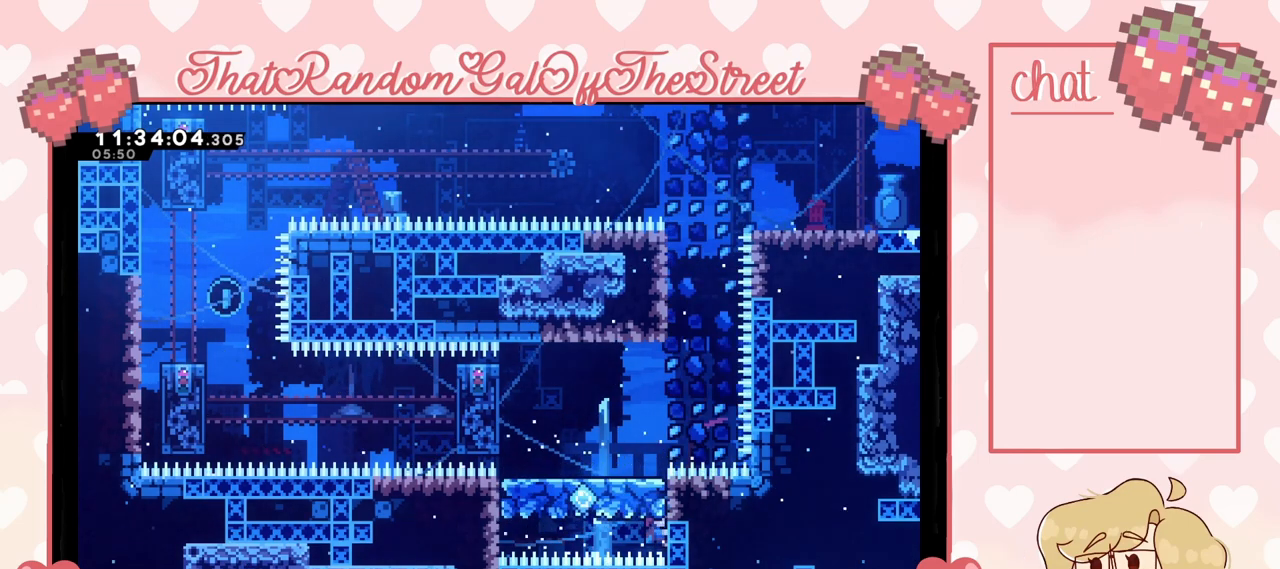
{"buttons": ["L2"], "left_stick": "center", "right_stick": "center", "events": [[133, "left_stick", "center"]]}
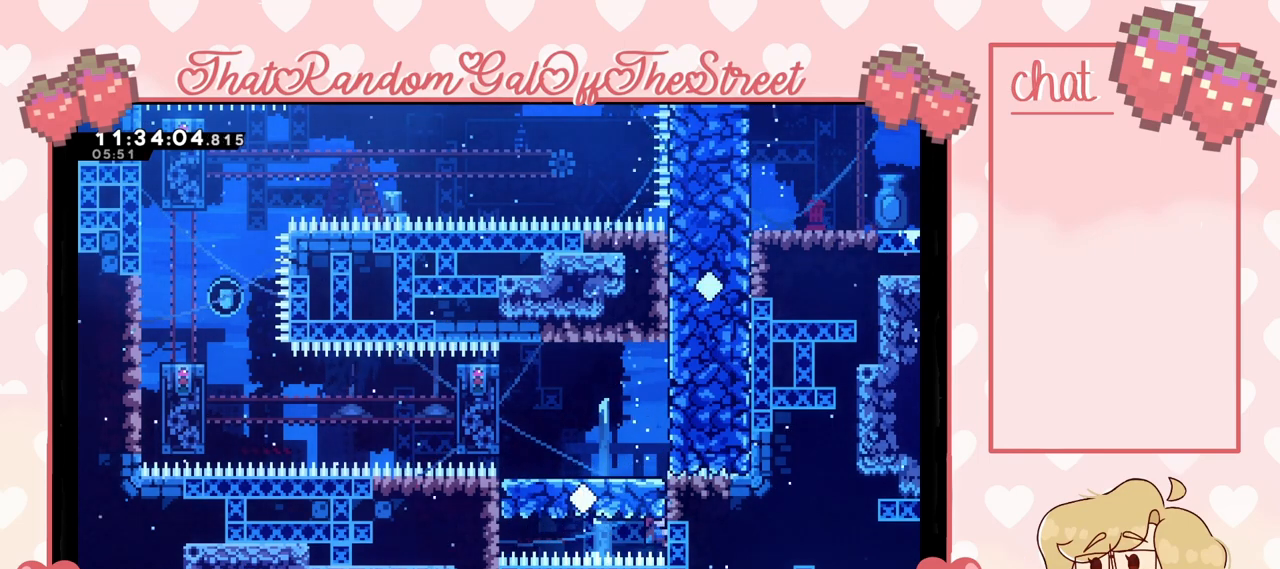
{"buttons": ["L2"], "left_stick": "center", "right_stick": "center", "events": []}
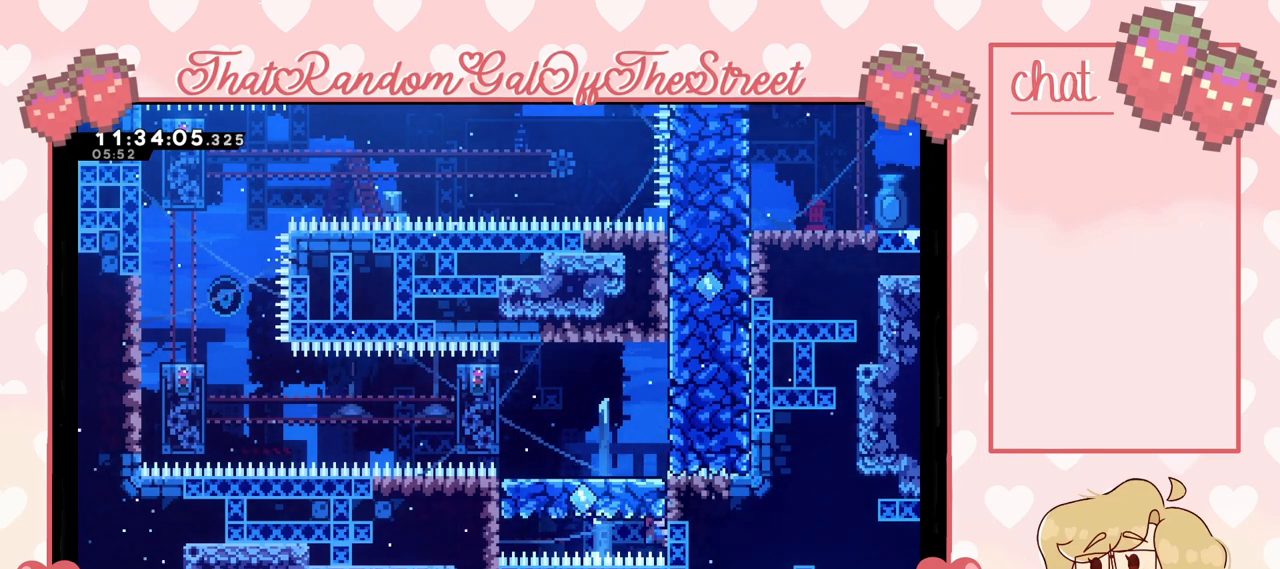
{"buttons": ["L2"], "left_stick": "center", "right_stick": "center", "events": []}
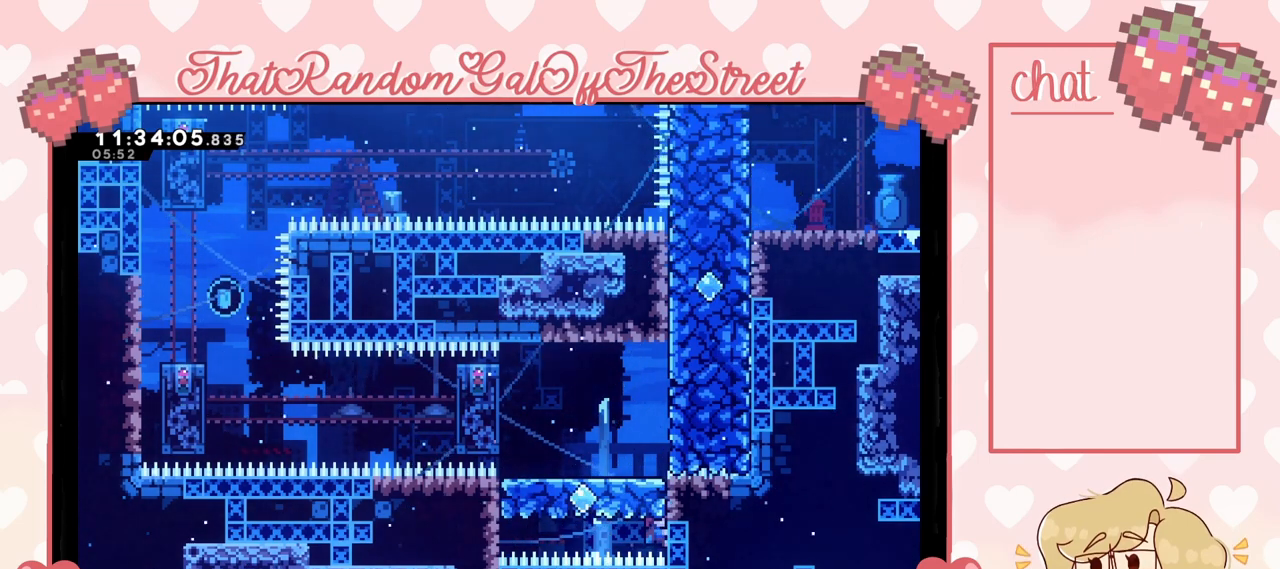
{"buttons": ["X", "L2"], "left_stick": "right", "right_stick": "center", "events": [[167, "left_stick", "right"], [333, "X", "down"]]}
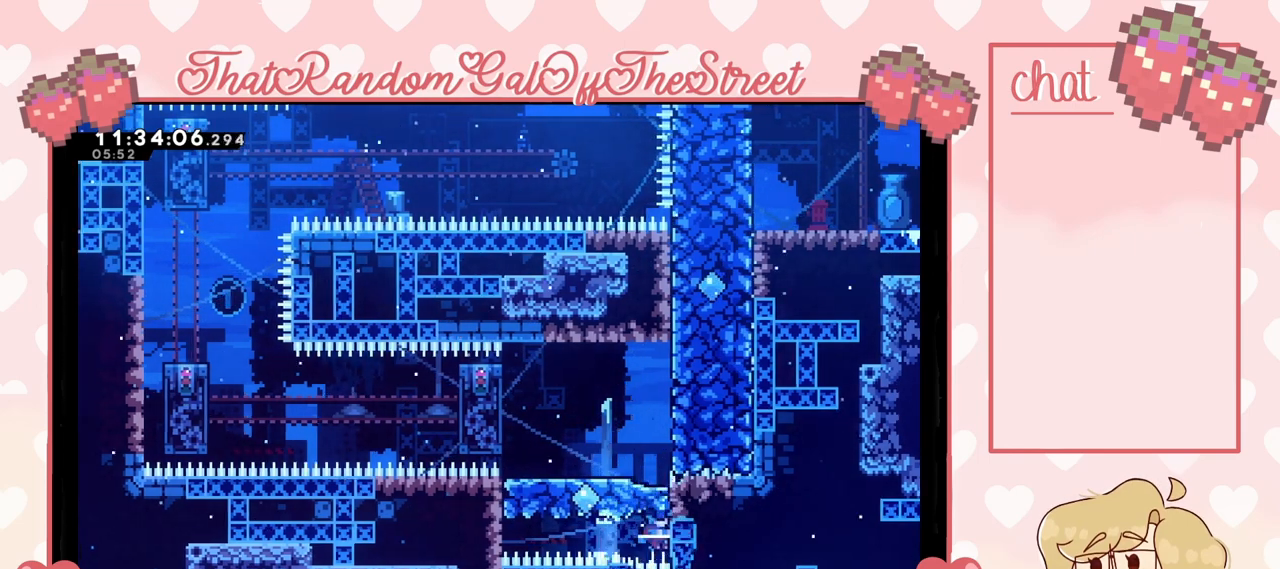
{"buttons": [], "left_stick": "center", "right_stick": "center", "events": [[33, "X", "up"], [467, "left_stick", "center"], [500, "L2", "up"]]}
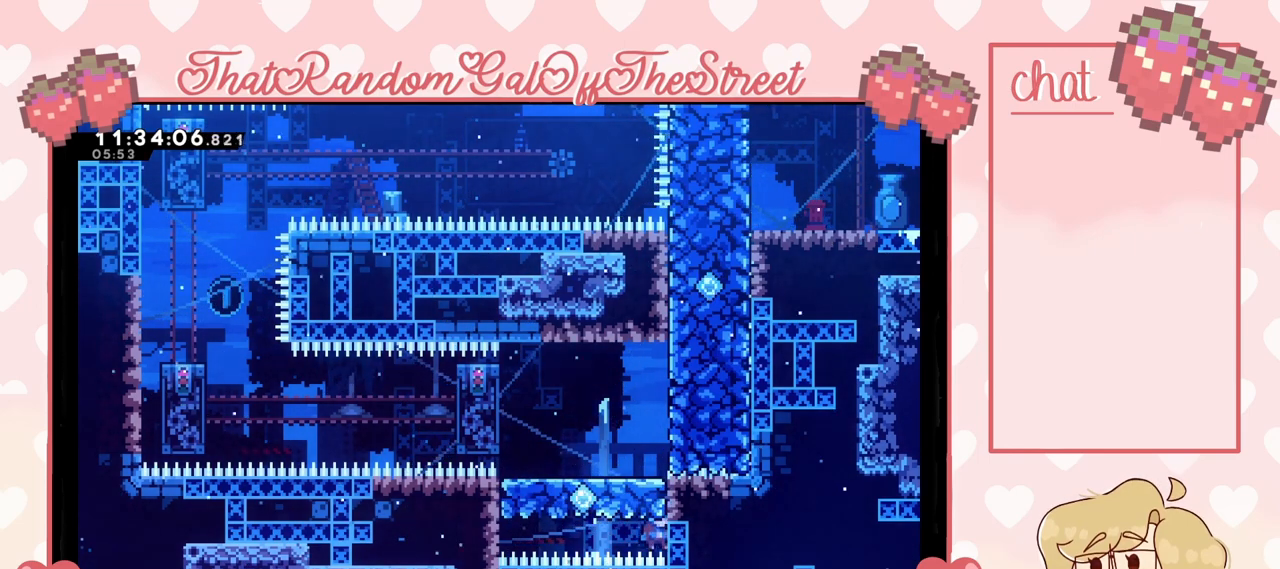
{"buttons": ["A", "B", "X", "Y"], "left_stick": "center", "right_stick": "center", "events": [[300, "A", "down"], [300, "X", "down"], [433, "B", "down"], [433, "Y", "down"]]}
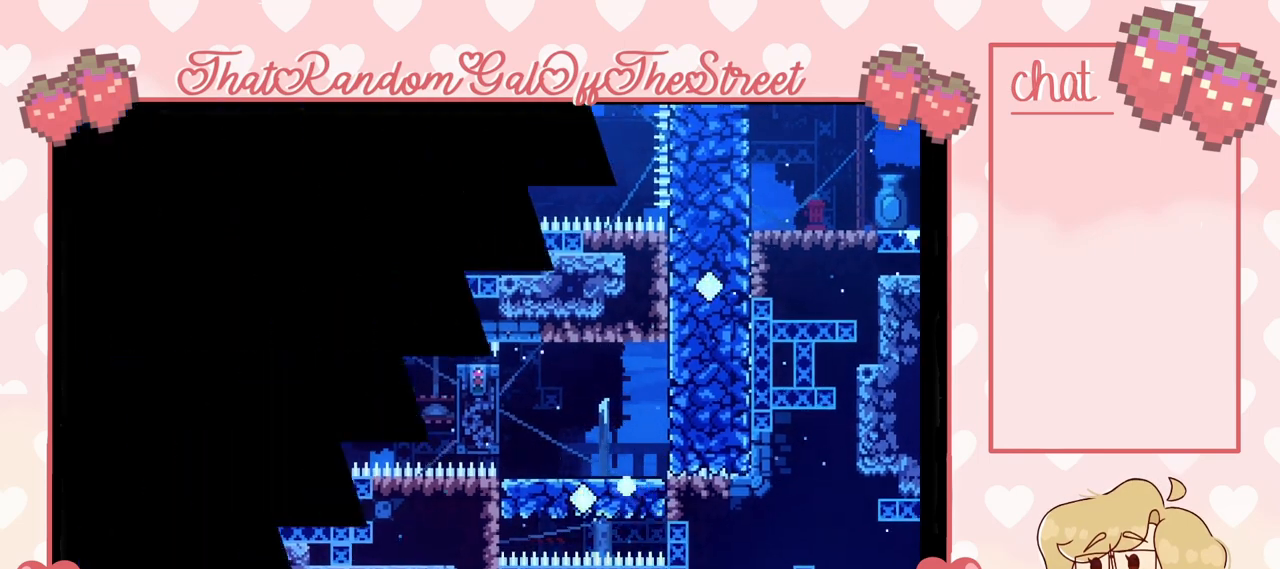
{"buttons": [], "left_stick": "center", "right_stick": "center", "events": [[67, "A", "up"], [100, "B", "up"], [100, "X", "up"], [100, "Y", "up"]]}
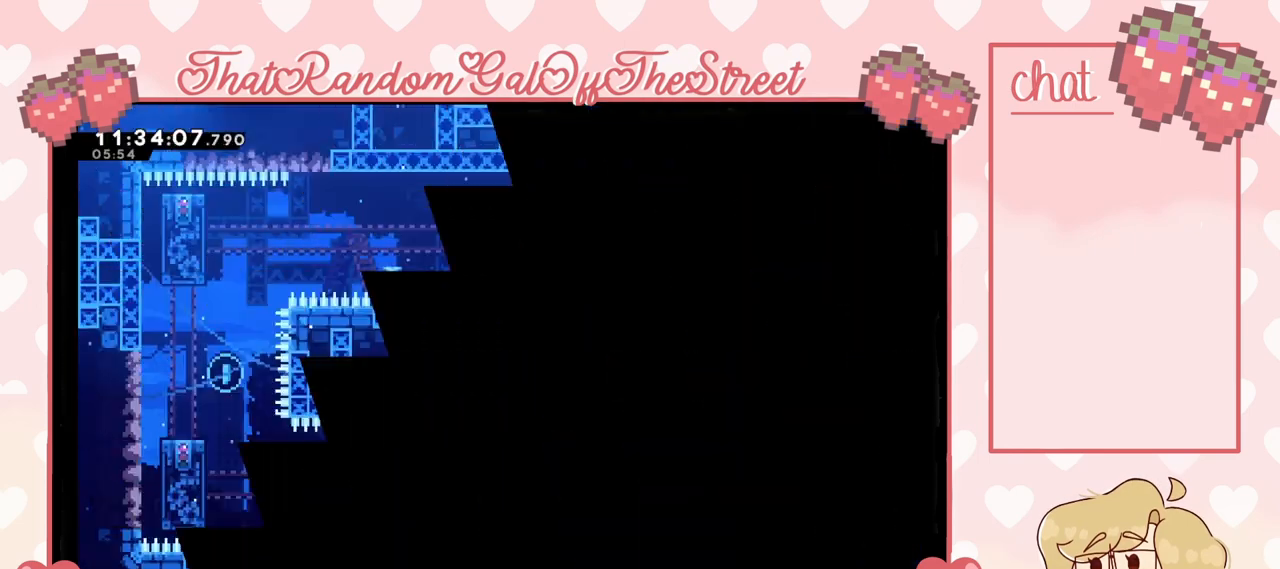
{"buttons": [], "left_stick": "center", "right_stick": "center", "events": []}
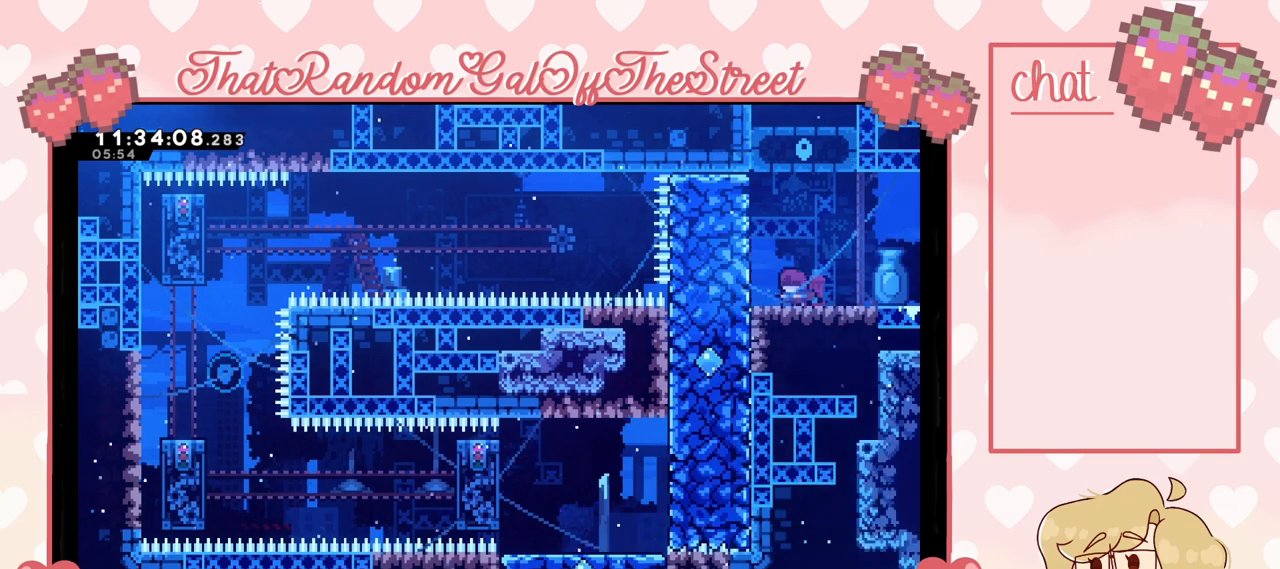
{"buttons": [], "left_stick": "left", "right_stick": "center", "events": [[333, "left_stick", "left"]]}
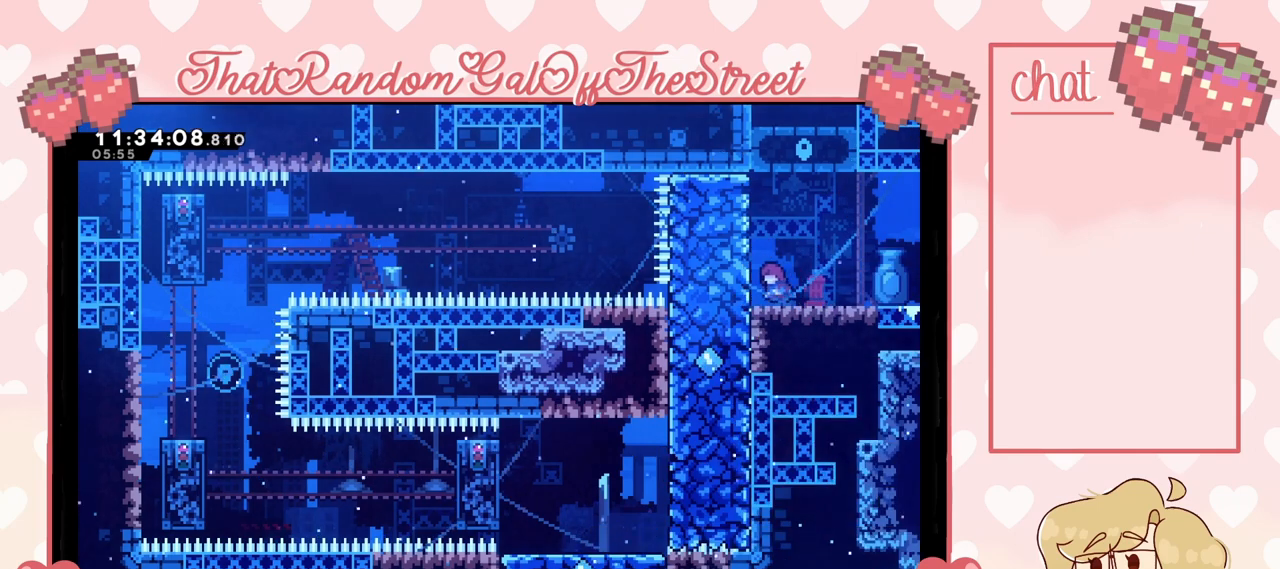
{"buttons": [], "left_stick": "center", "right_stick": "center", "events": [[33, "L2", "down"], [167, "left_stick", "center"], [200, "L2", "up"]]}
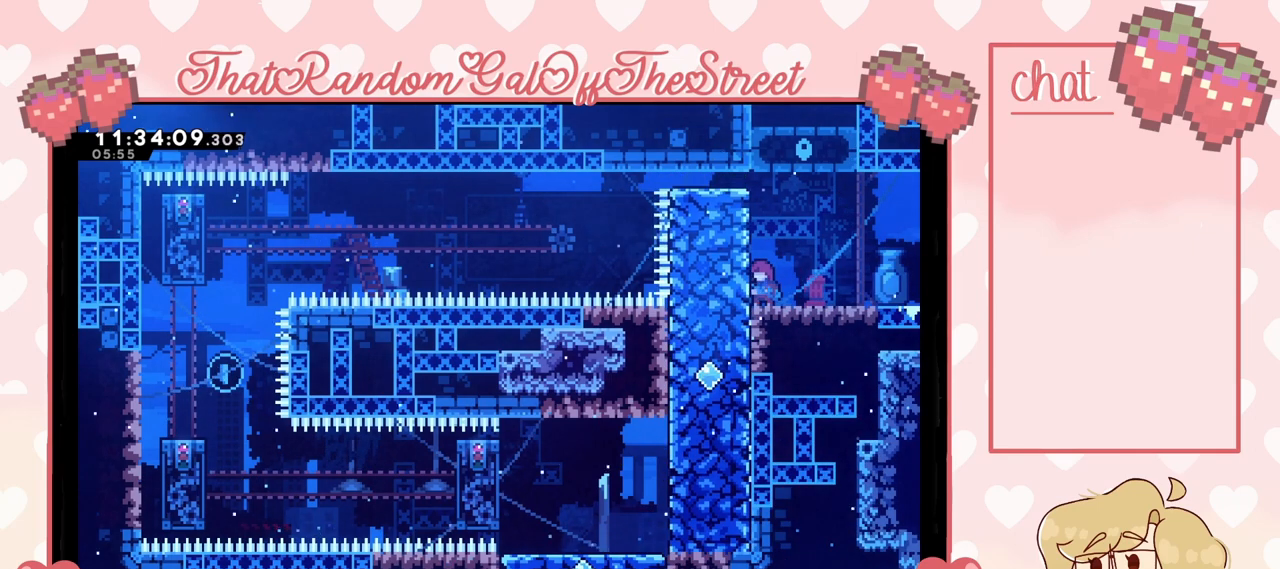
{"buttons": [], "left_stick": "center", "right_stick": "center", "events": []}
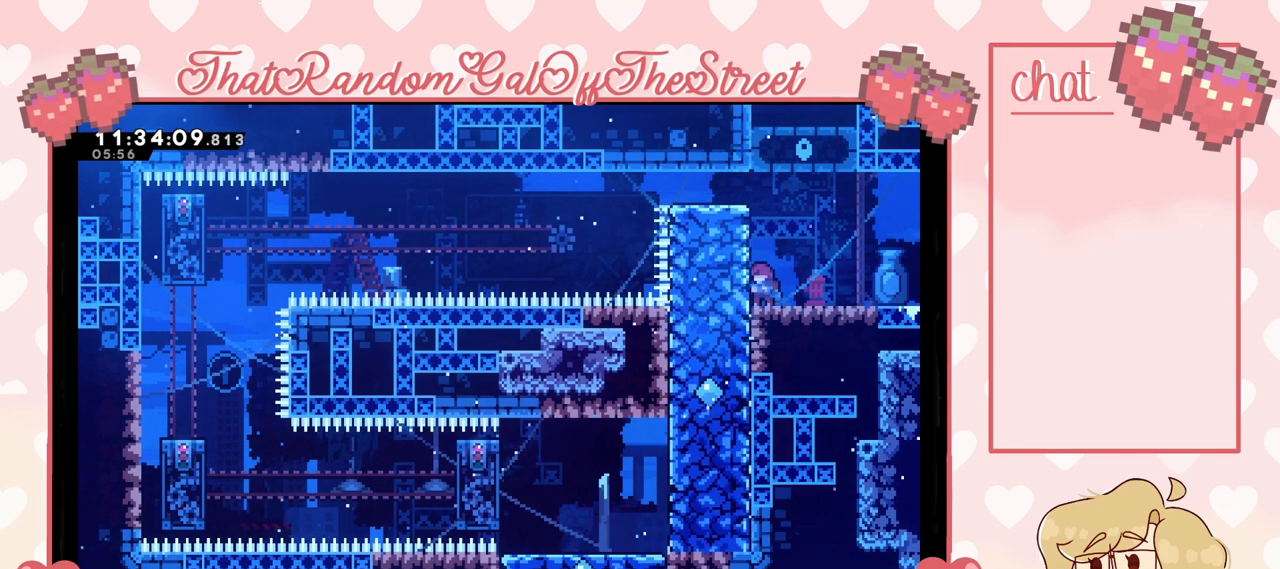
{"buttons": [], "left_stick": "center", "right_stick": "center", "events": []}
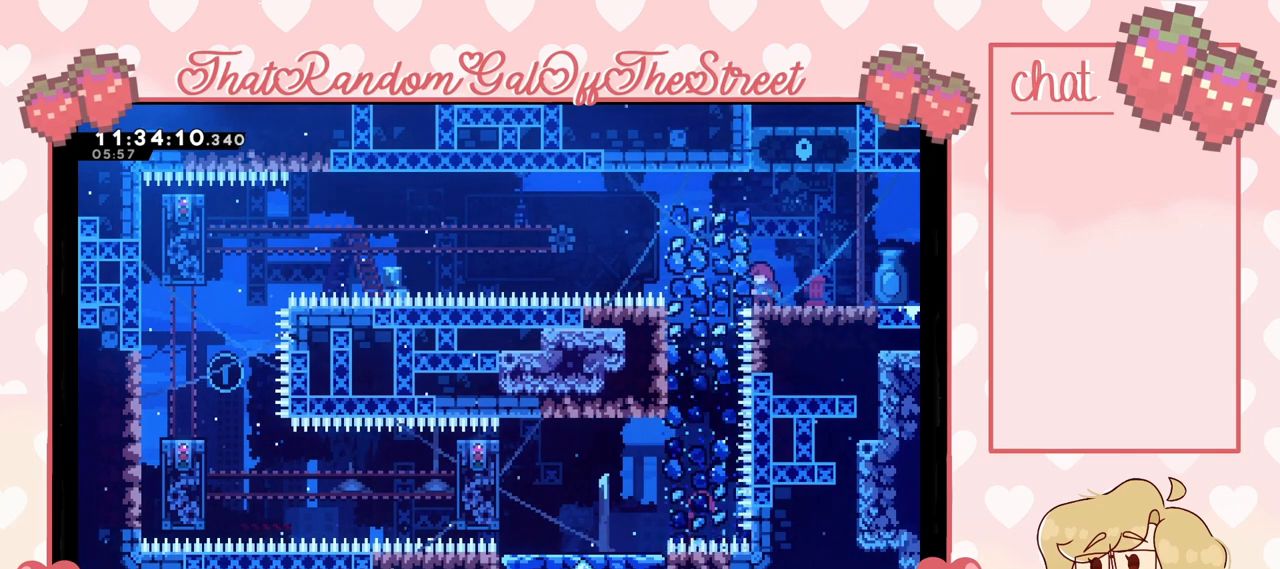
{"buttons": [], "left_stick": "left", "right_stick": "center", "events": [[100, "left_stick", "left"]]}
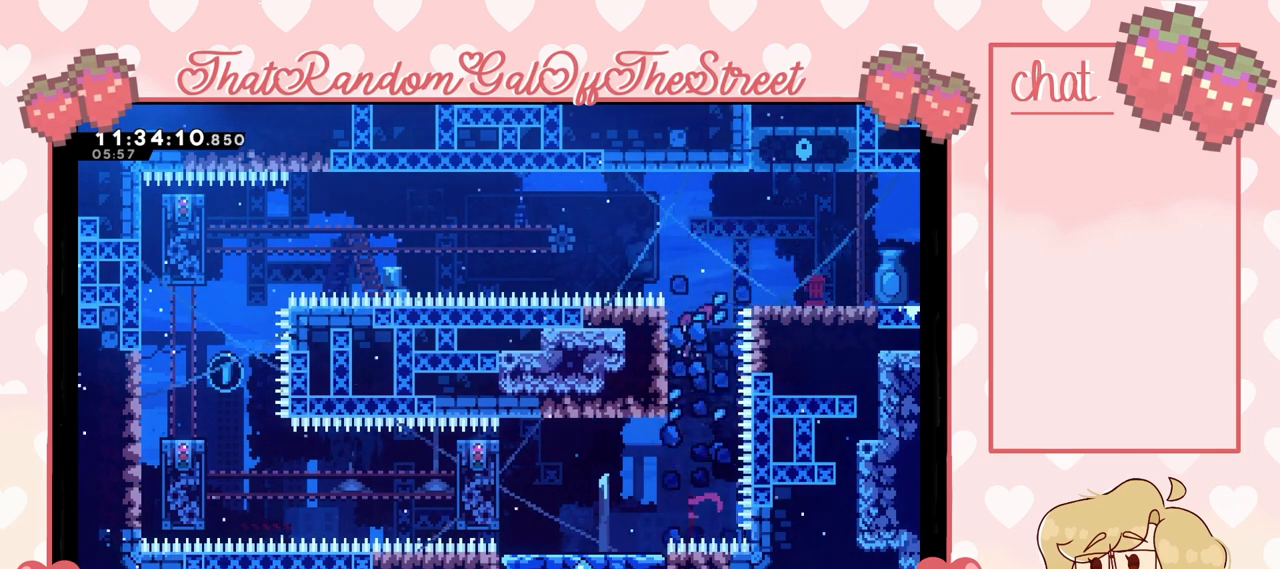
{"buttons": ["L2"], "left_stick": "center", "right_stick": "center", "events": [[33, "L2", "down"], [267, "left_stick", "center"]]}
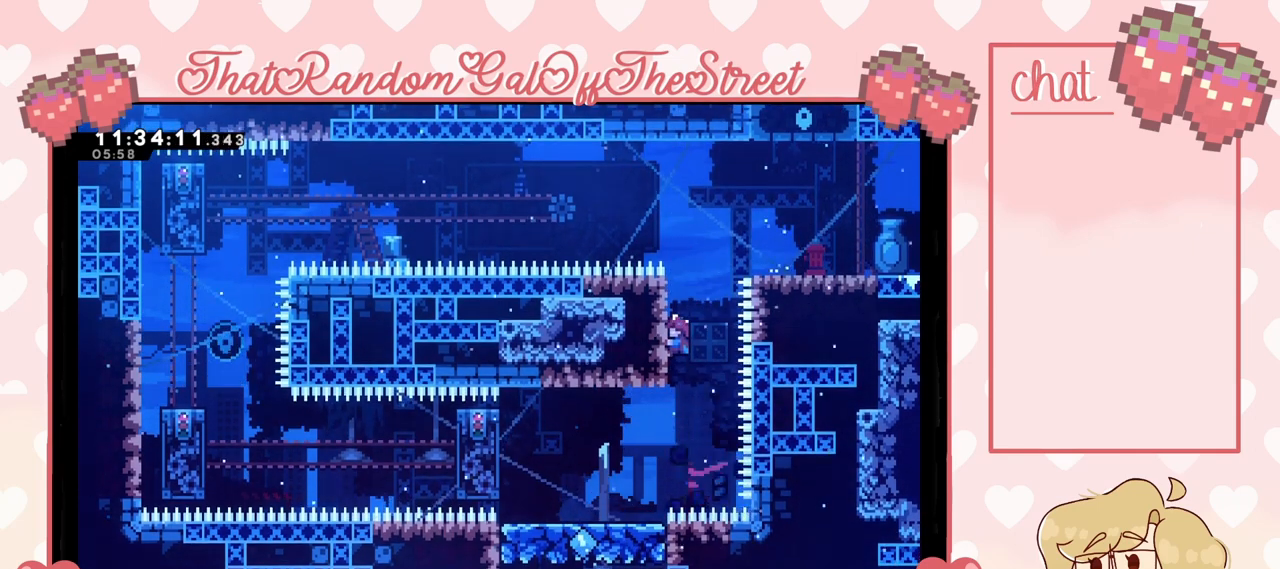
{"buttons": ["L2"], "left_stick": "center", "right_stick": "center", "events": []}